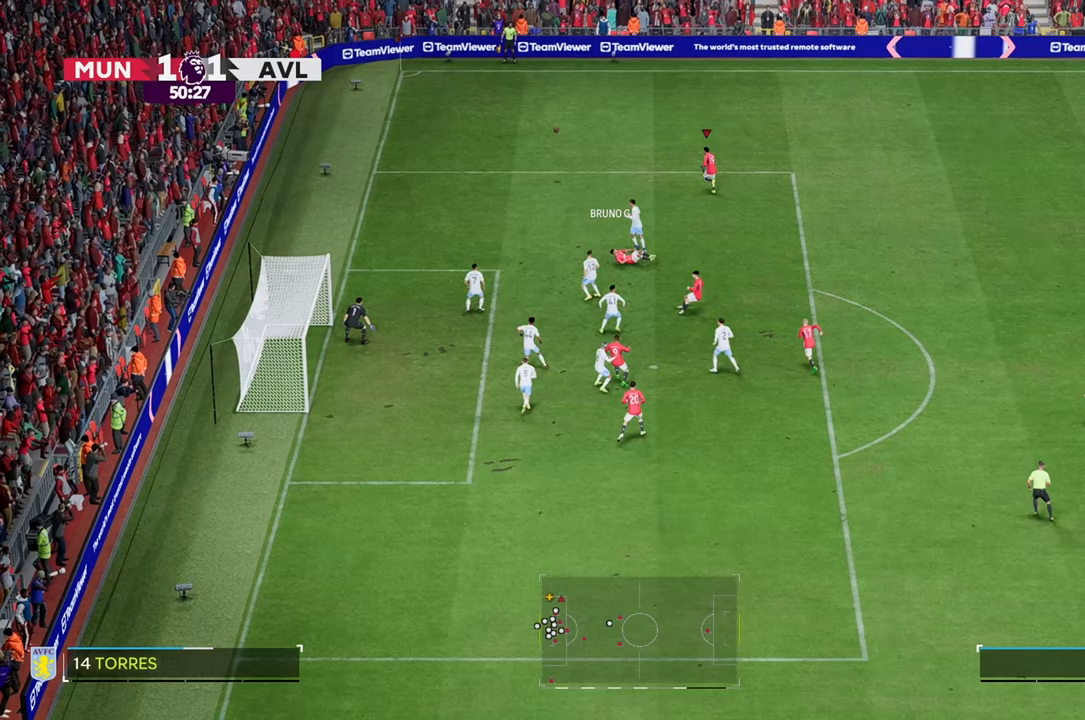
Gameplay with a controller (Xbox layout); each line is a JSON object with the inputs held at the frame after it. "events" lists button and stick changes between this image and that frame as [ms after this image, input, new state], when the widget could be followed in between. Not read: L3 R3.
{"buttons": [], "left_stick": "up-right", "right_stick": "center", "events": [[167, "left_stick", "up-right"], [267, "R2", "up"]]}
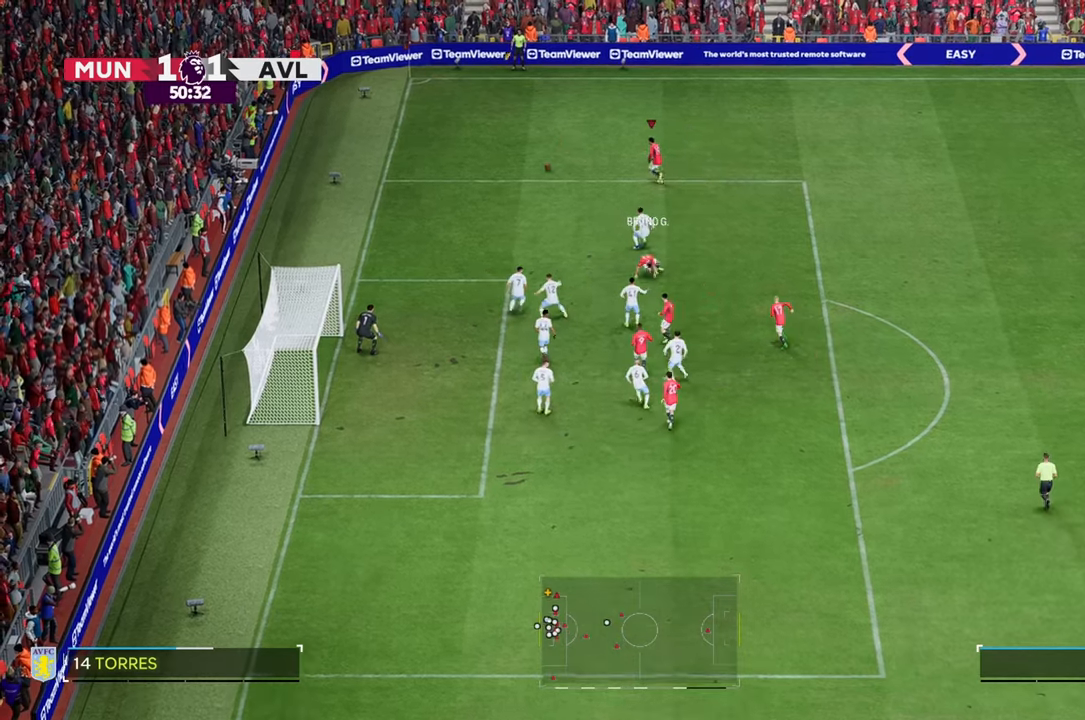
{"buttons": ["R2"], "left_stick": "left", "right_stick": "center", "events": [[133, "left_stick", "right"], [267, "left_stick", "down-right"], [400, "left_stick", "left"], [433, "R2", "down"]]}
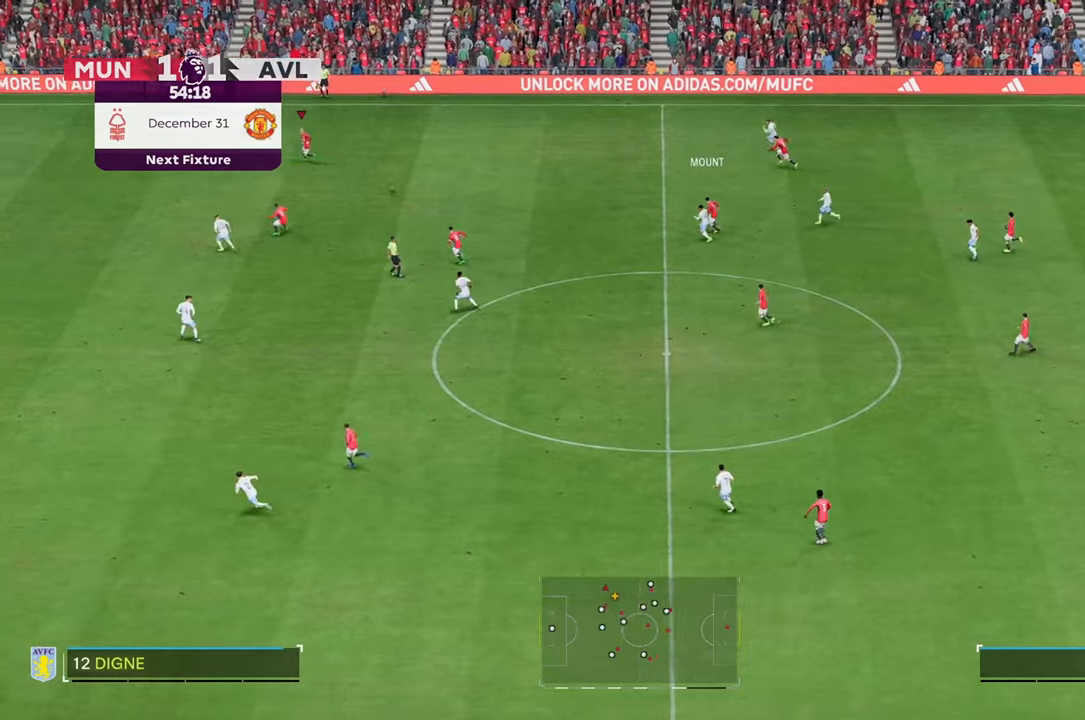
{"buttons": ["R2"], "left_stick": "left", "right_stick": "center", "events": []}
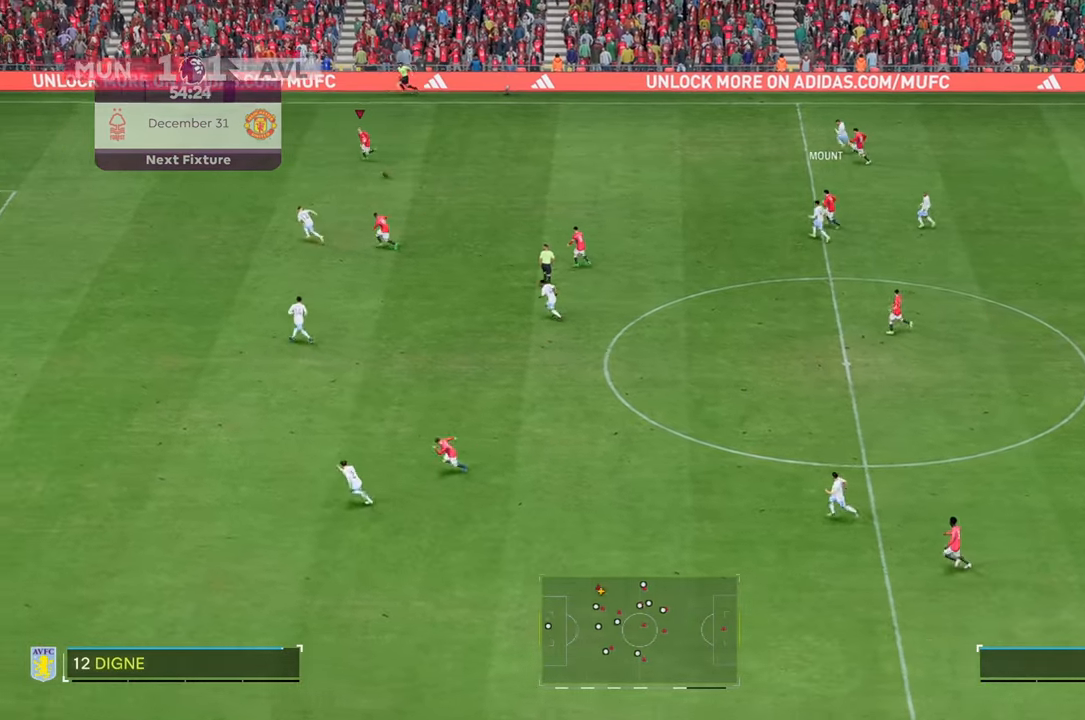
{"buttons": ["R2"], "left_stick": "left", "right_stick": "center", "events": []}
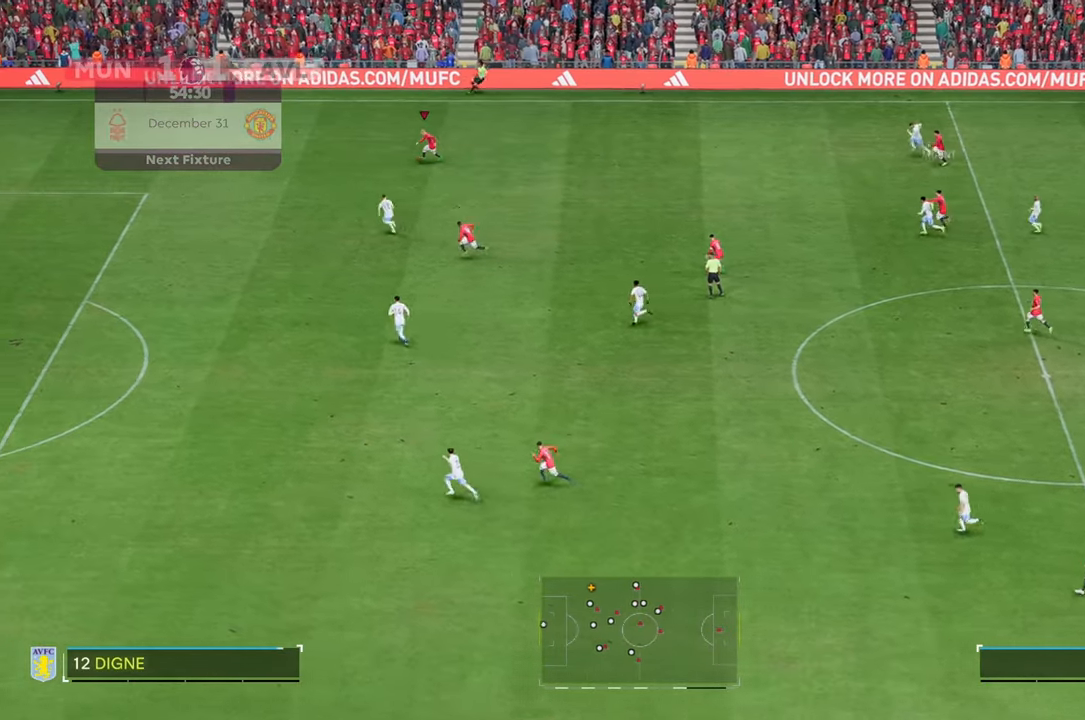
{"buttons": ["R2"], "left_stick": "down-left", "right_stick": "center", "events": [[500, "left_stick", "down-left"]]}
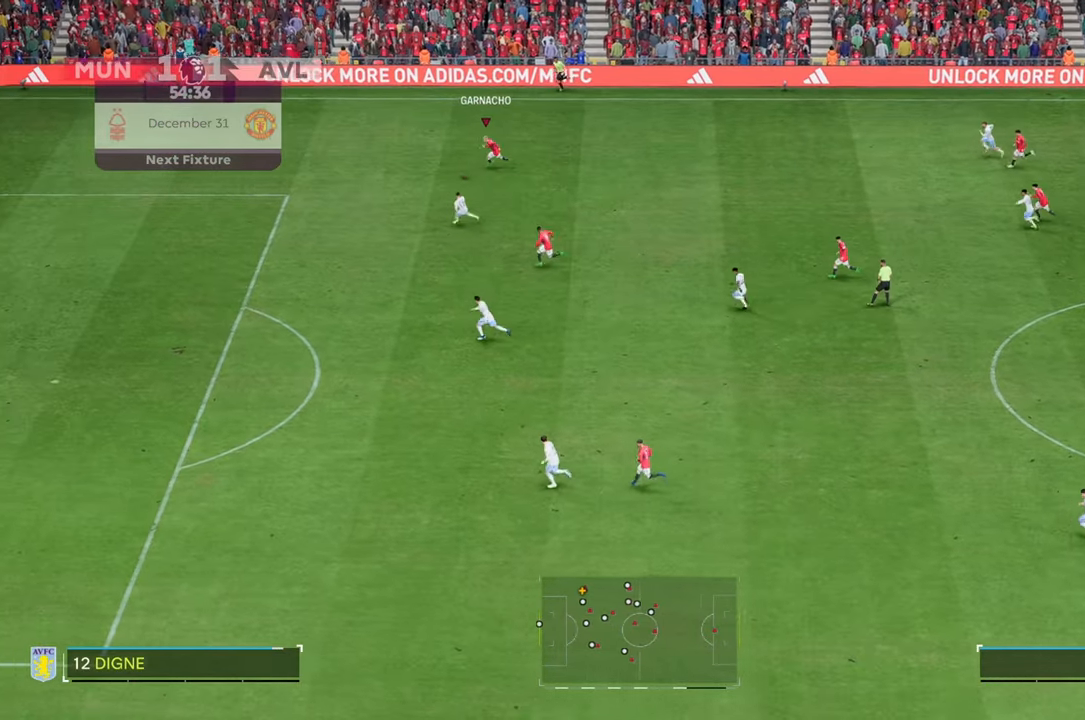
{"buttons": [], "left_stick": "down", "right_stick": "center", "events": [[17, "R2", "up"], [133, "left_stick", "down"]]}
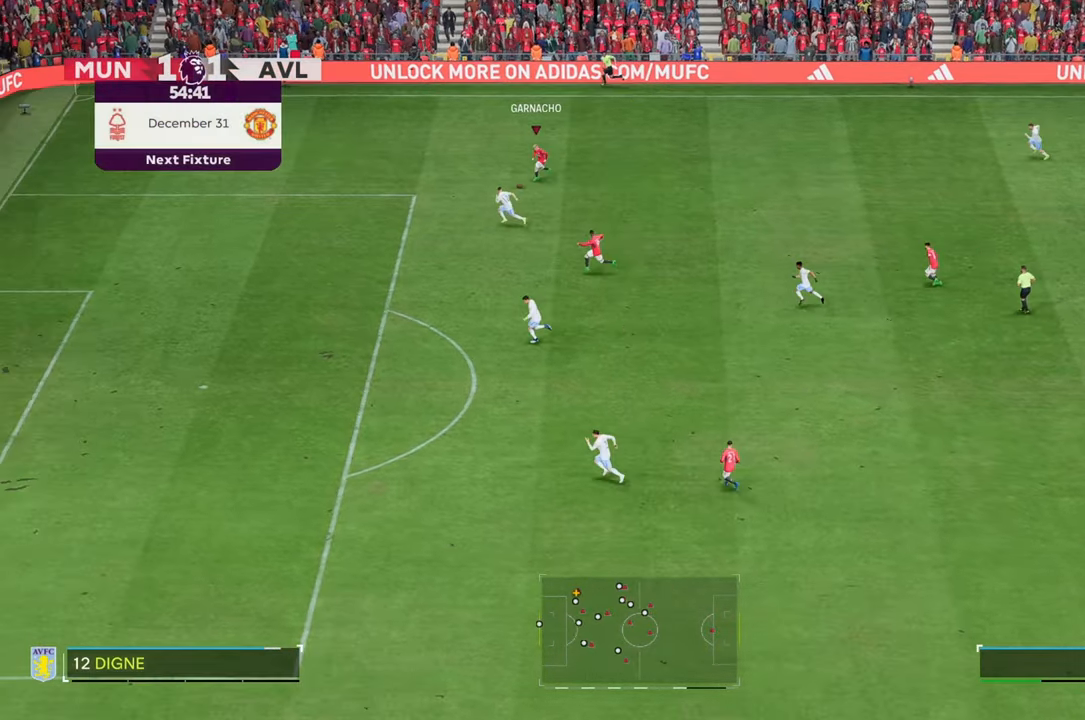
{"buttons": [], "left_stick": "down", "right_stick": "center", "events": []}
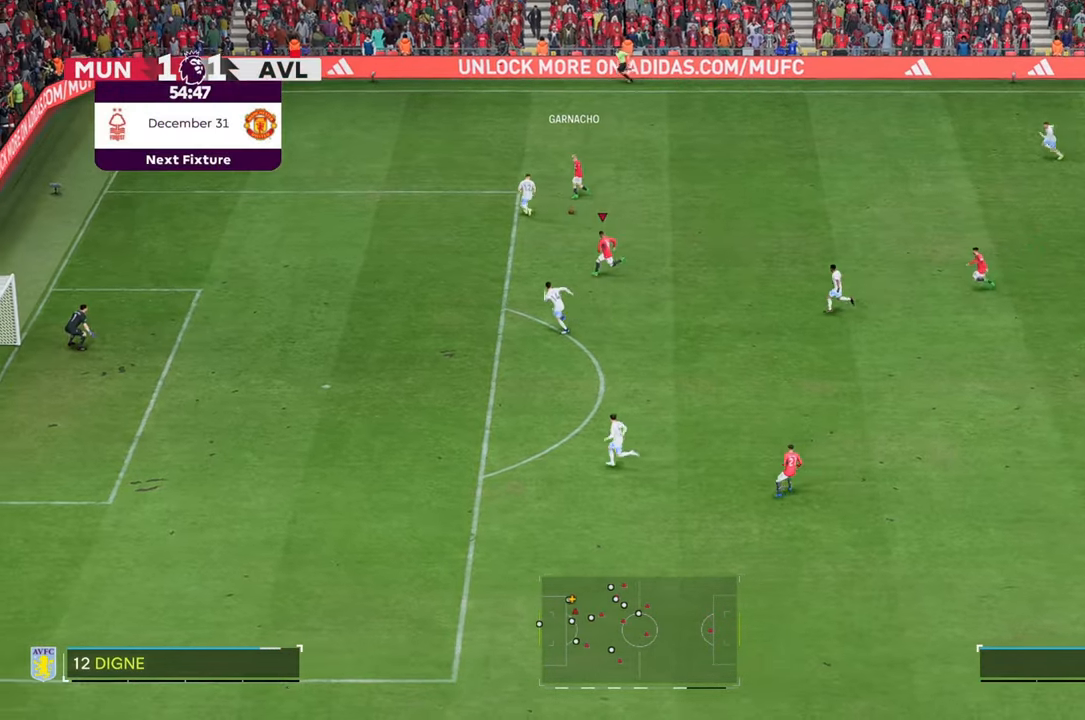
{"buttons": [], "left_stick": "down", "right_stick": "center", "events": []}
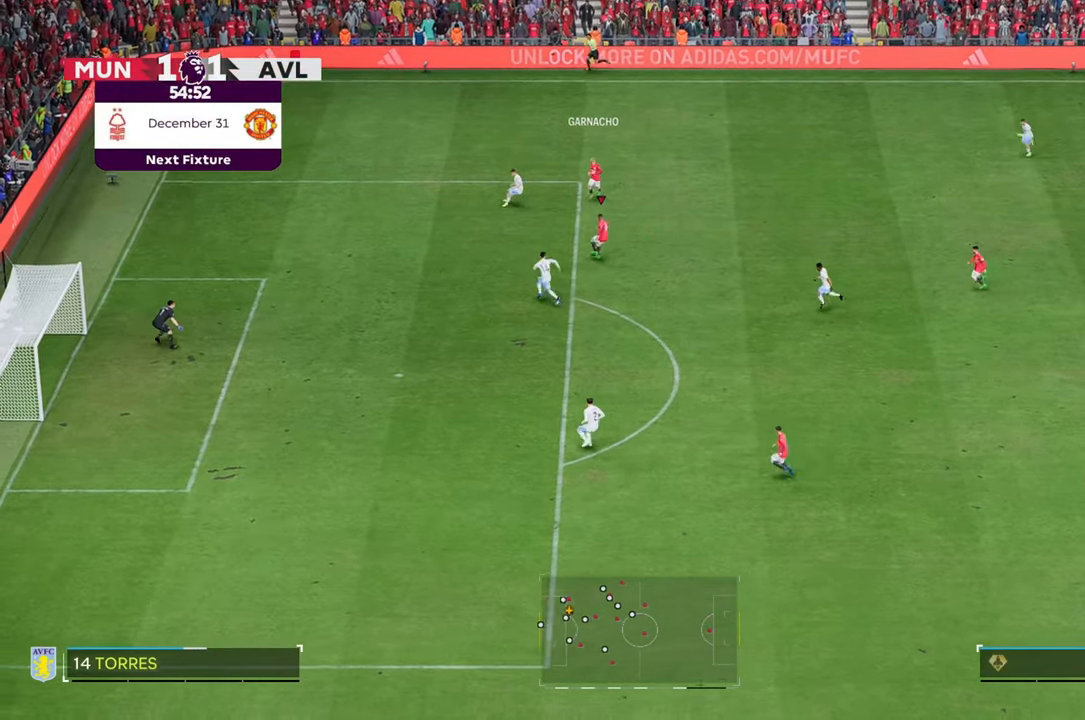
{"buttons": ["R2"], "left_stick": "down", "right_stick": "center", "events": [[217, "R2", "down"]]}
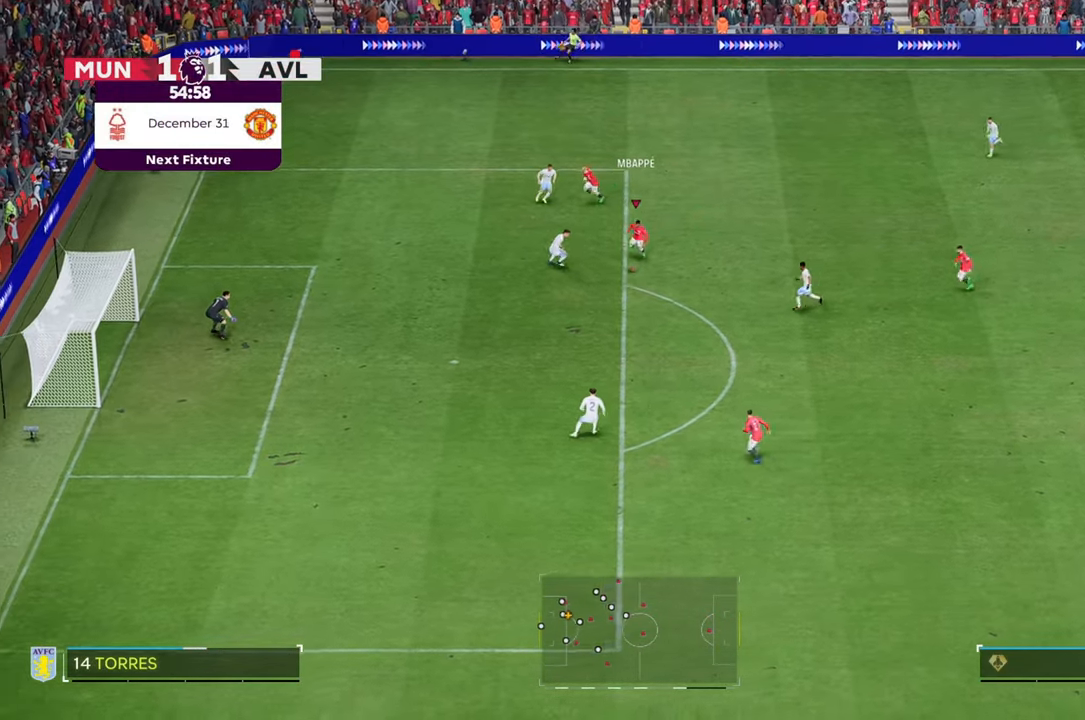
{"buttons": [], "left_stick": "down-left", "right_stick": "center", "events": [[233, "left_stick", "down-left"], [267, "R2", "up"]]}
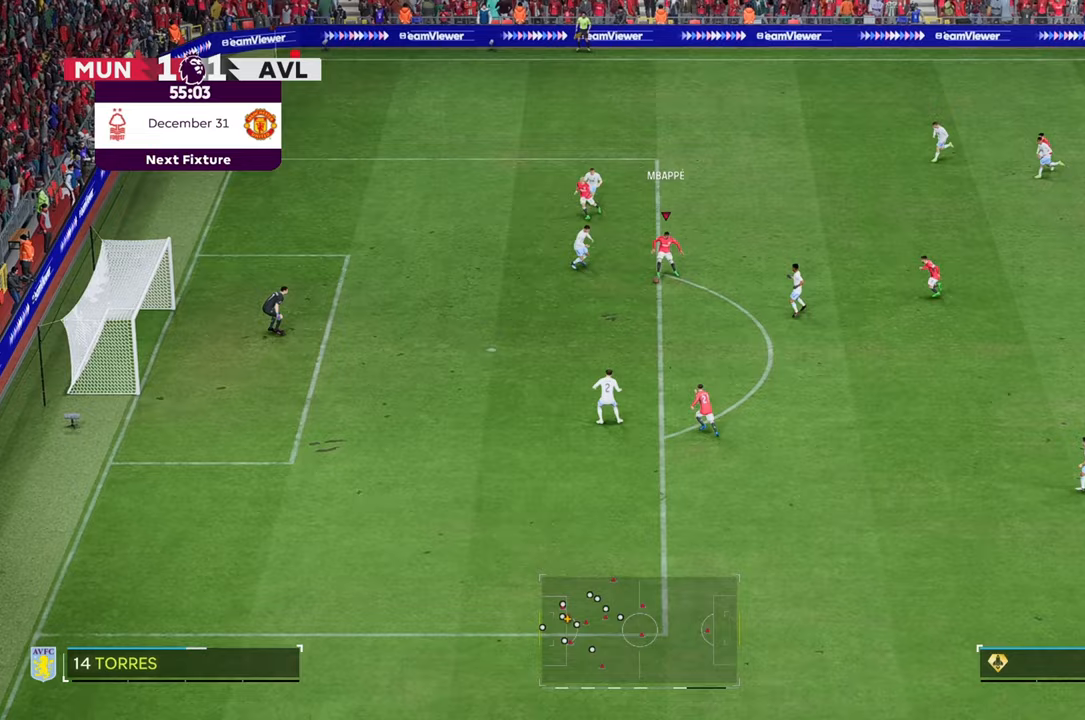
{"buttons": [], "left_stick": "down", "right_stick": "center", "events": [[133, "left_stick", "down"]]}
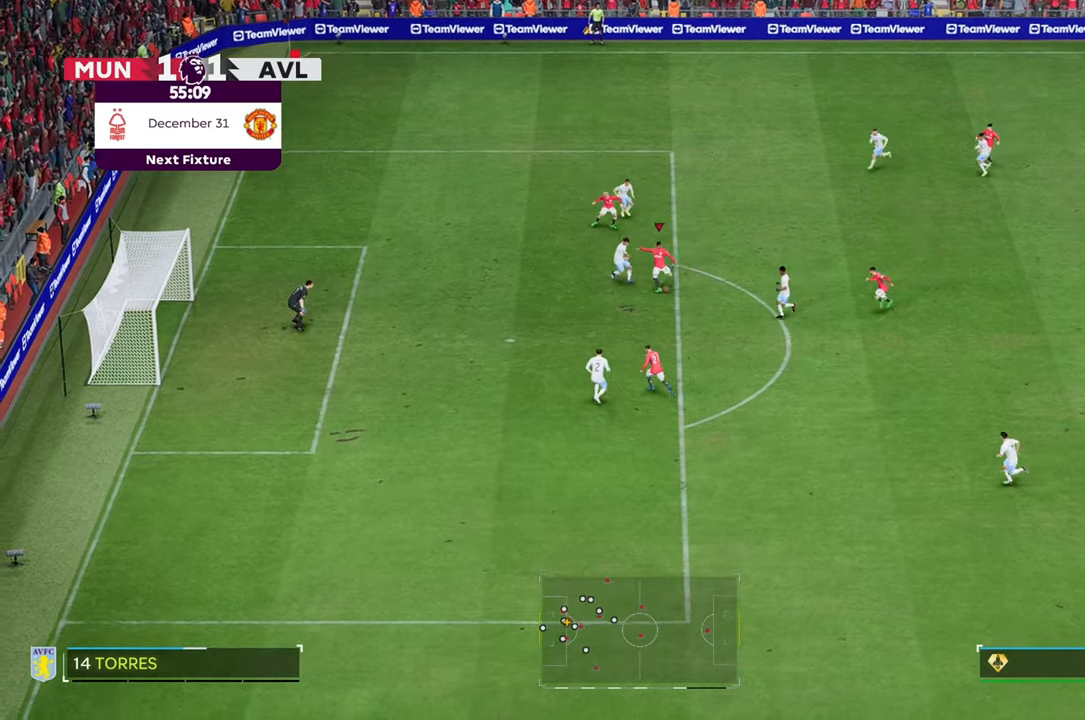
{"buttons": [], "left_stick": "down", "right_stick": "center", "events": []}
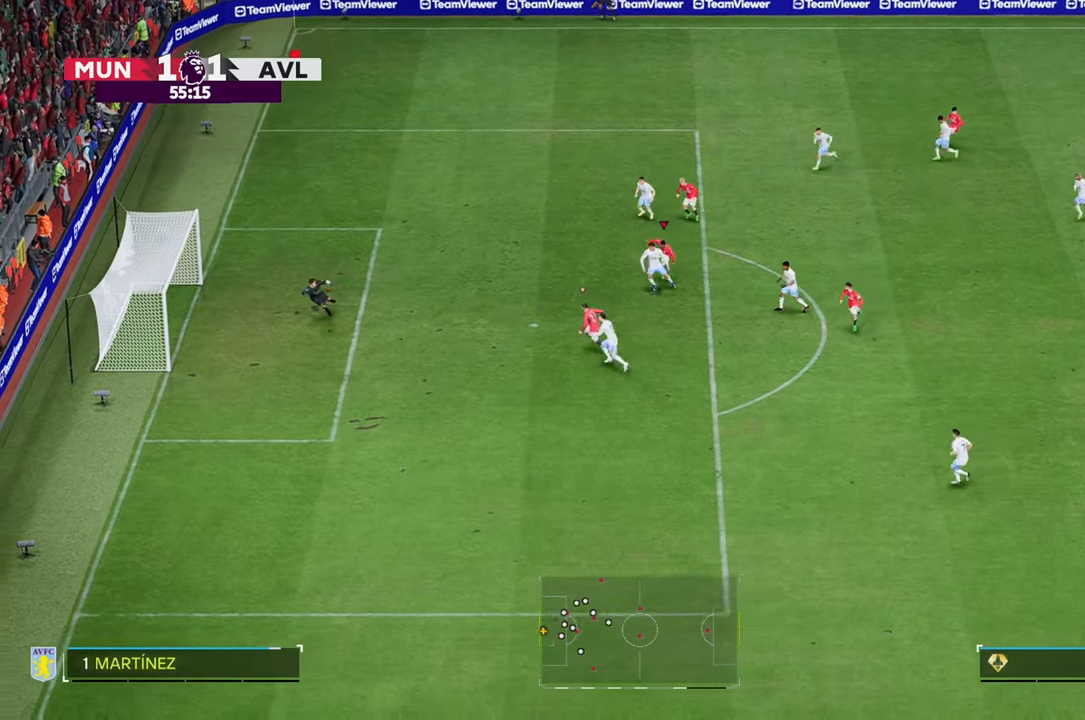
{"buttons": [], "left_stick": "down", "right_stick": "center", "events": []}
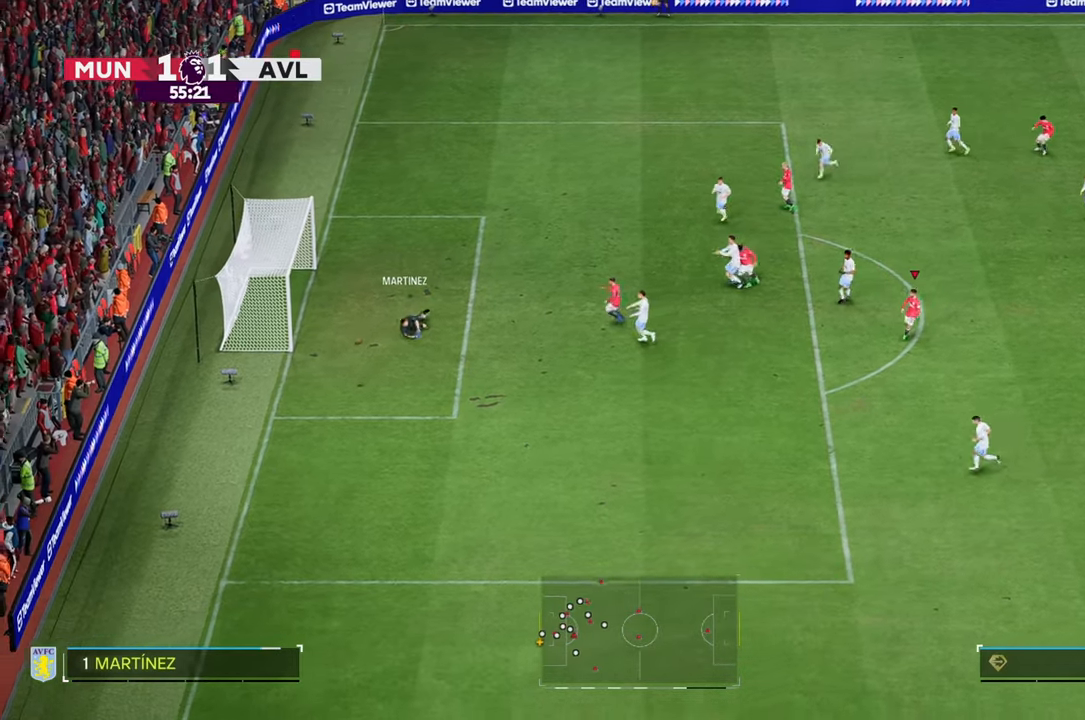
{"buttons": [], "left_stick": "down", "right_stick": "center", "events": []}
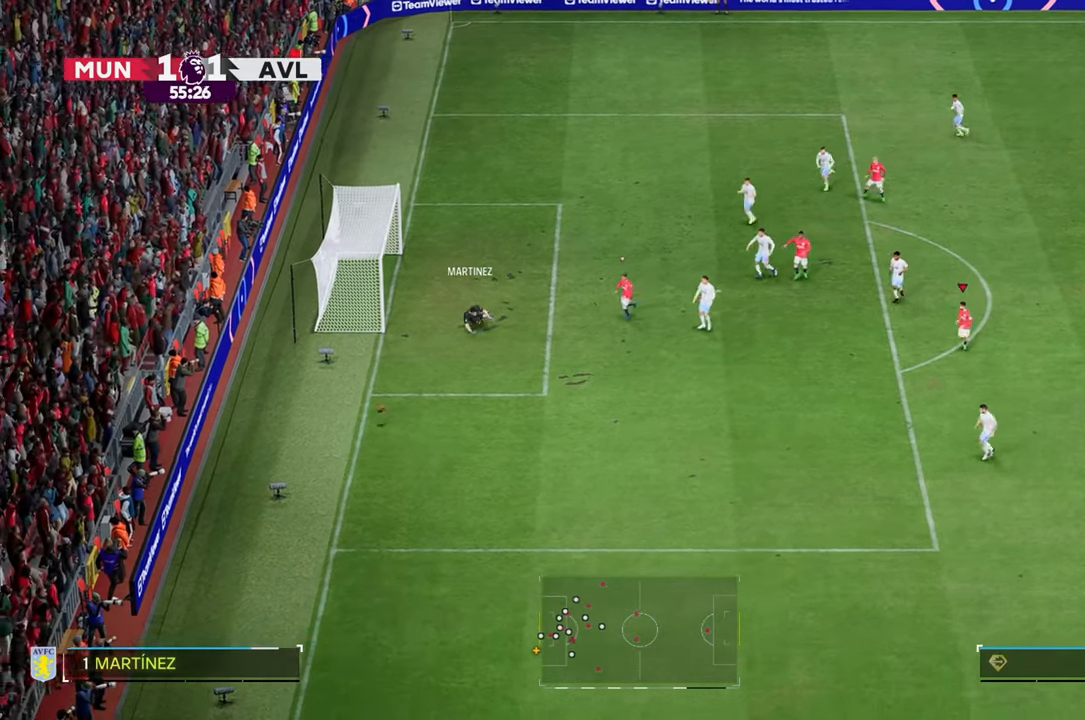
{"buttons": [], "left_stick": "center", "right_stick": "center", "events": [[83, "left_stick", "center"]]}
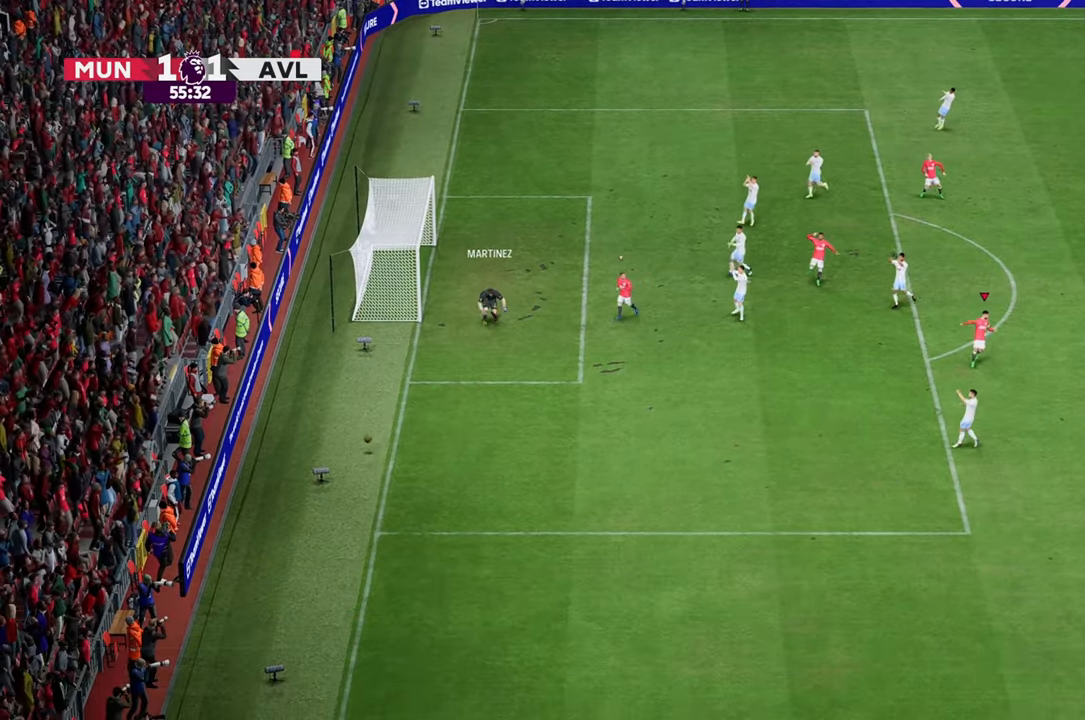
{"buttons": [], "left_stick": "center", "right_stick": "center", "events": []}
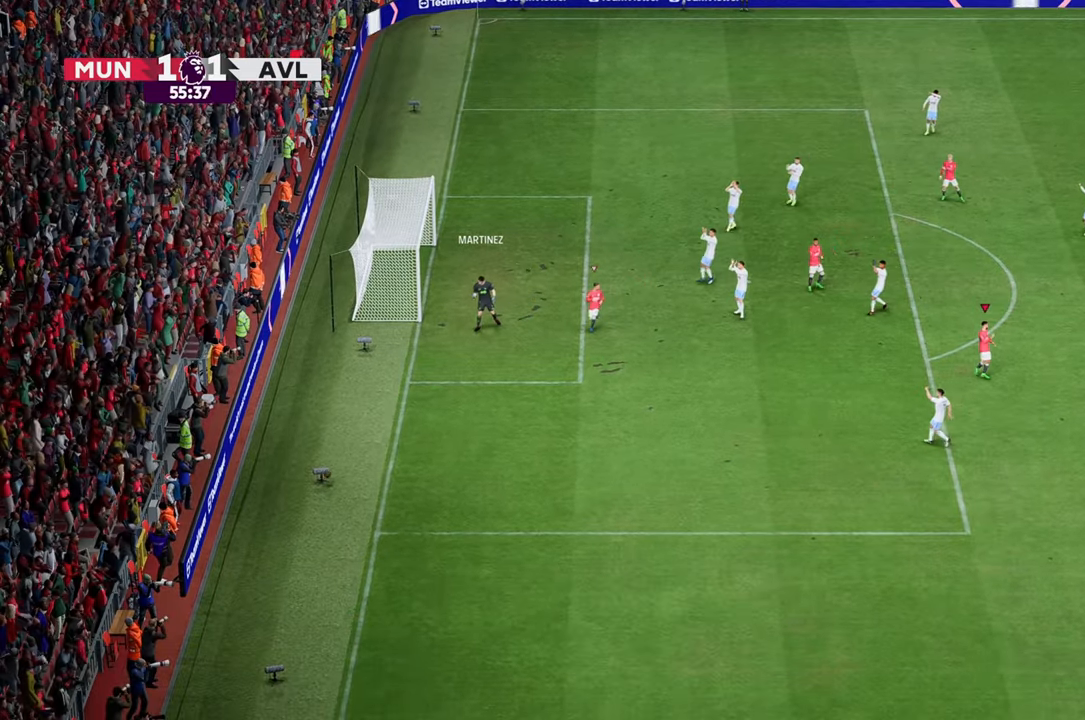
{"buttons": [], "left_stick": "center", "right_stick": "center", "events": []}